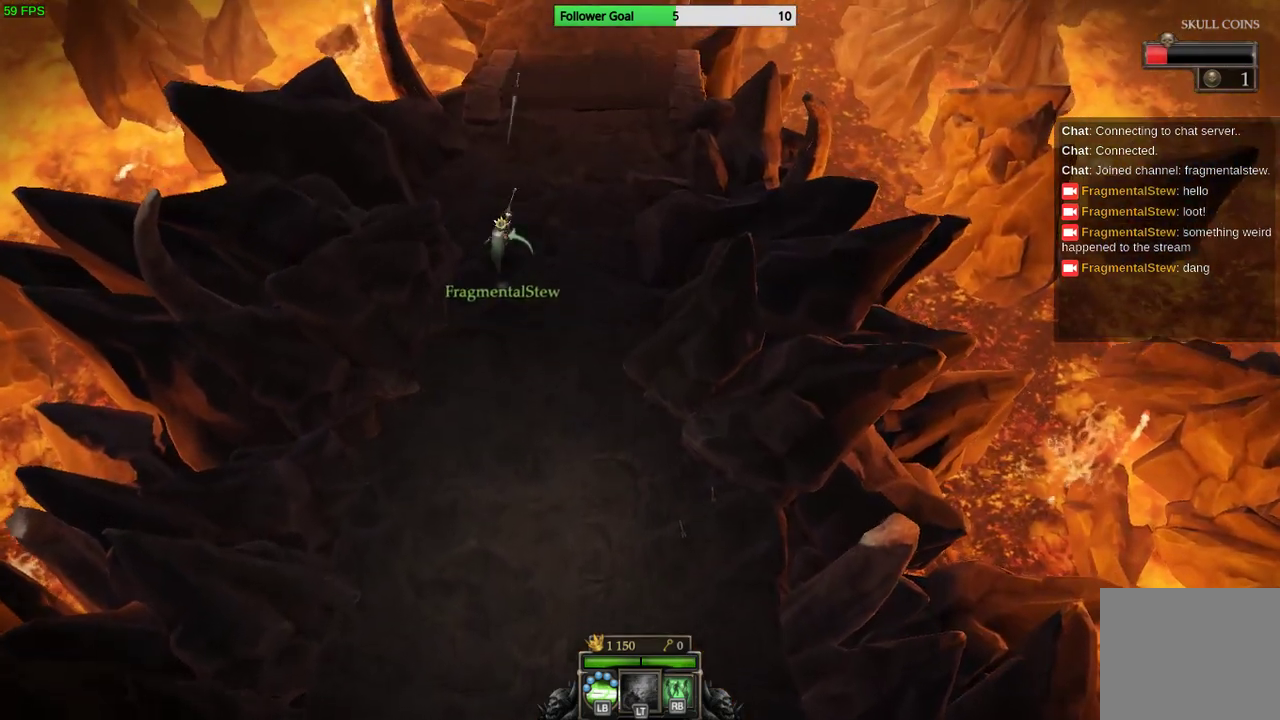
Gameplay with a controller (PlayStation layout); each line is a JSON object with the inputs held at the frame after it. "events" lists button and stick changes between this image and that frame as [ms after this image, input, new state], when the widget could be followed in between. Not read: R3.
{"buttons": [], "left_stick": "up", "right_stick": "center", "events": [[400, "right_stick", "center"]]}
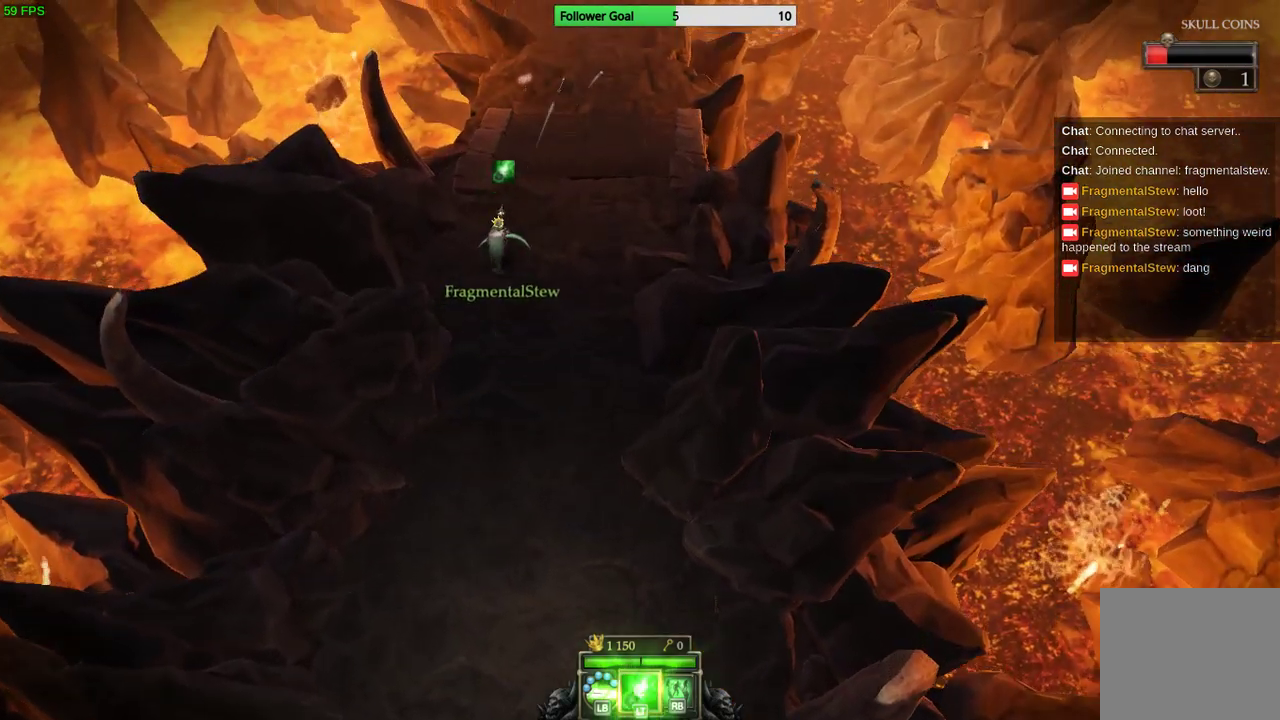
{"buttons": [], "left_stick": "up", "right_stick": "center", "events": []}
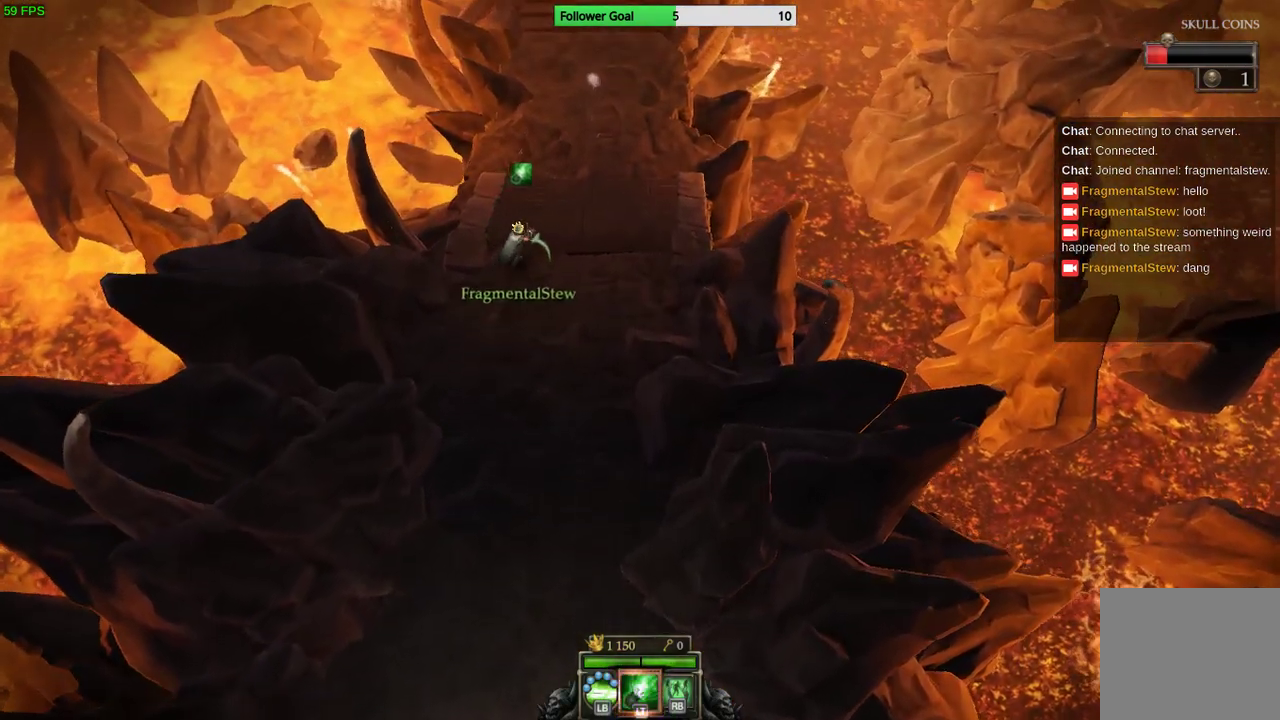
{"buttons": [], "left_stick": "up", "right_stick": "center", "events": []}
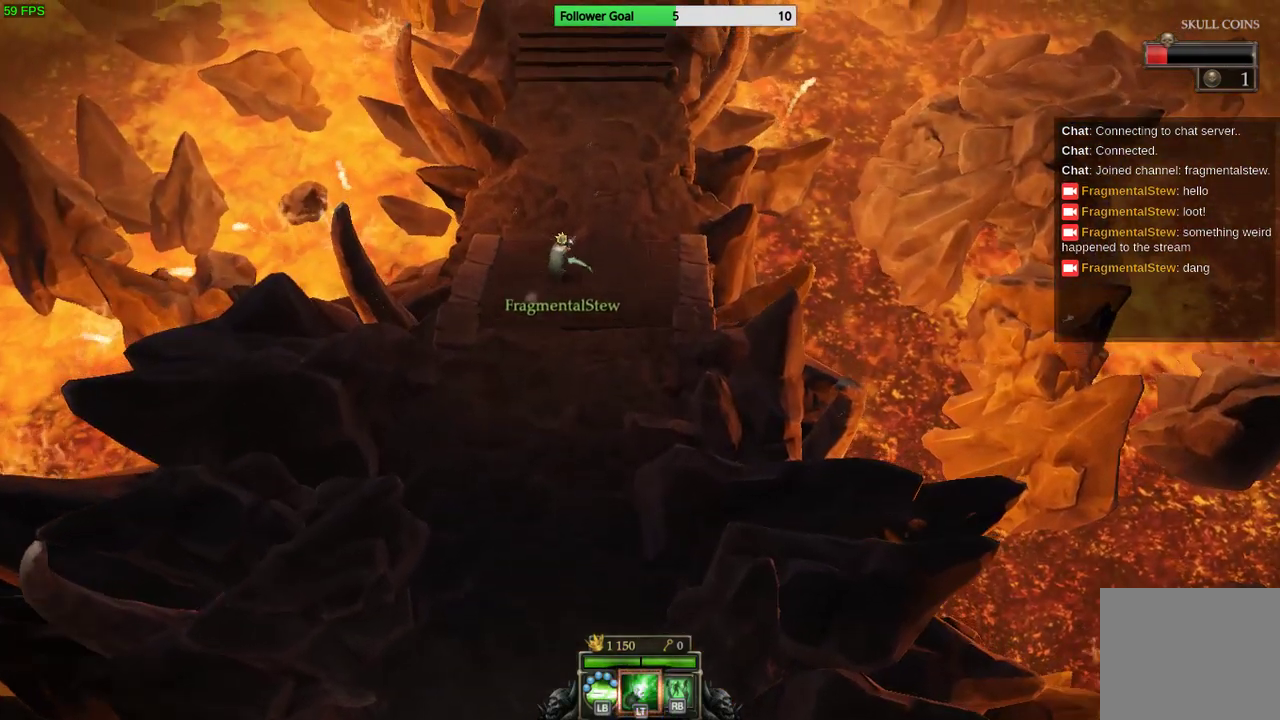
{"buttons": [], "left_stick": "up", "right_stick": "center", "events": []}
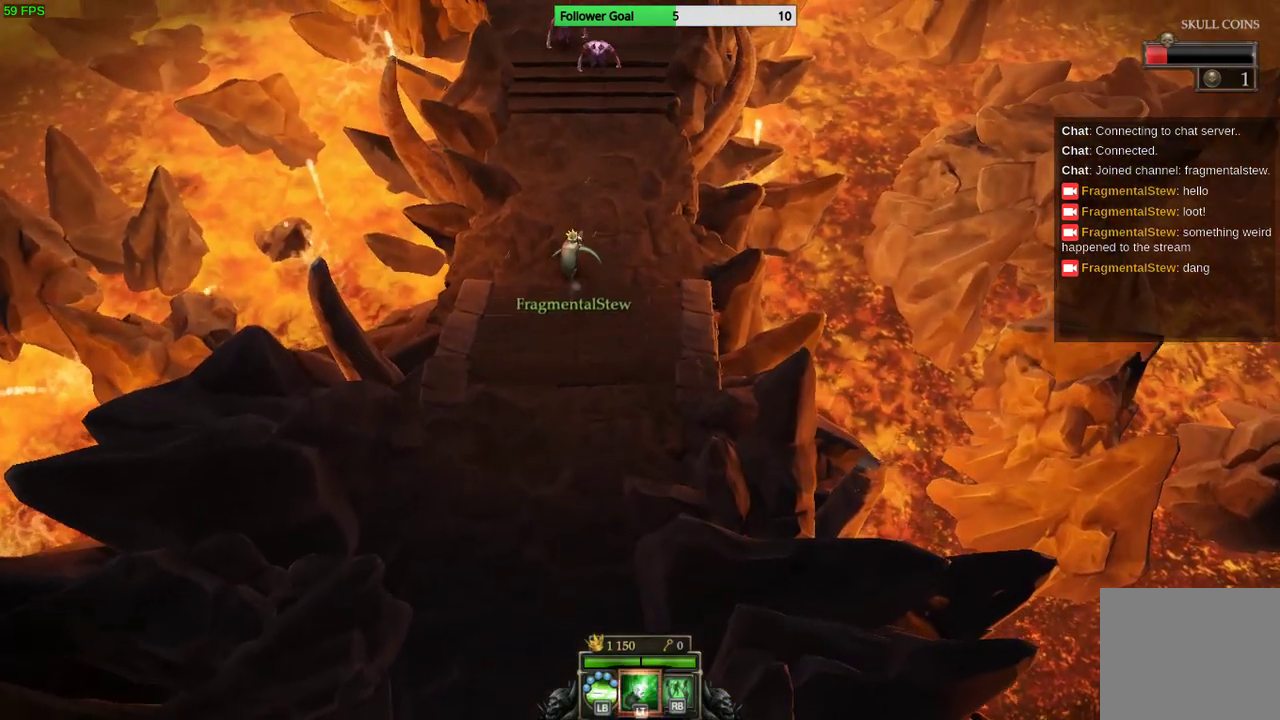
{"buttons": [], "left_stick": "down", "right_stick": "up", "events": [[400, "left_stick", "down"], [400, "right_stick", "up"]]}
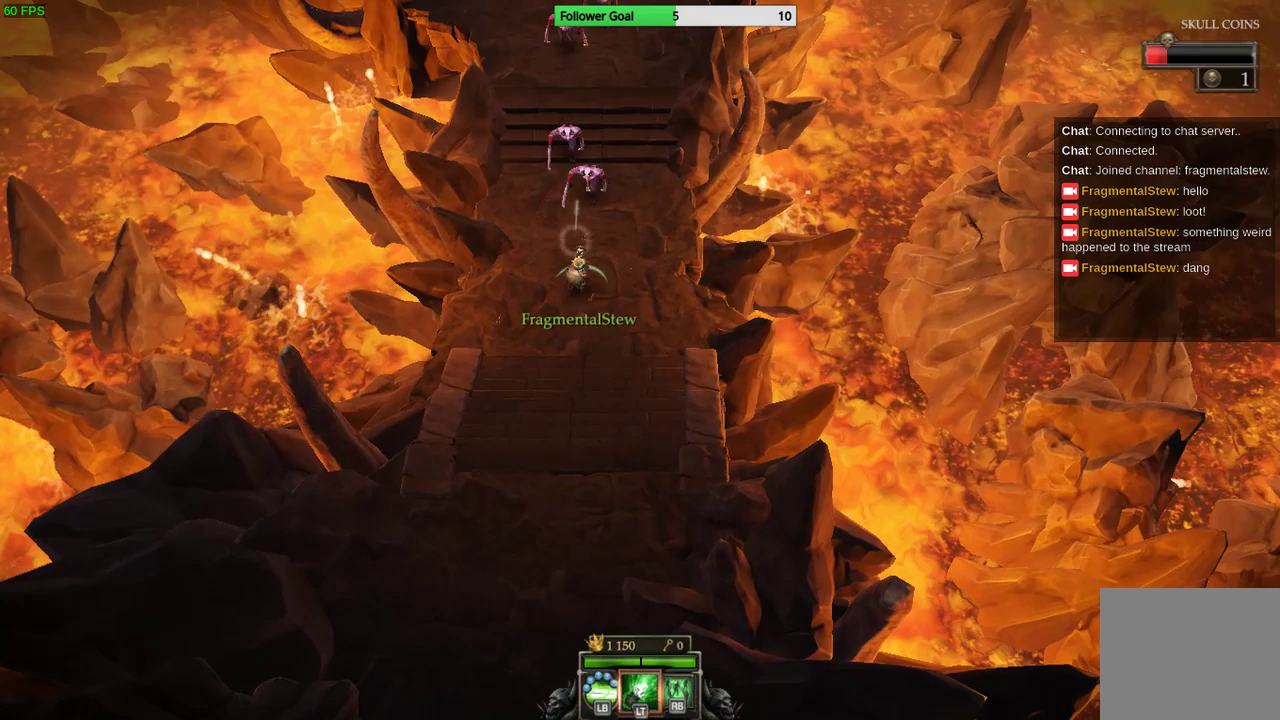
{"buttons": [], "left_stick": "down", "right_stick": "up", "events": []}
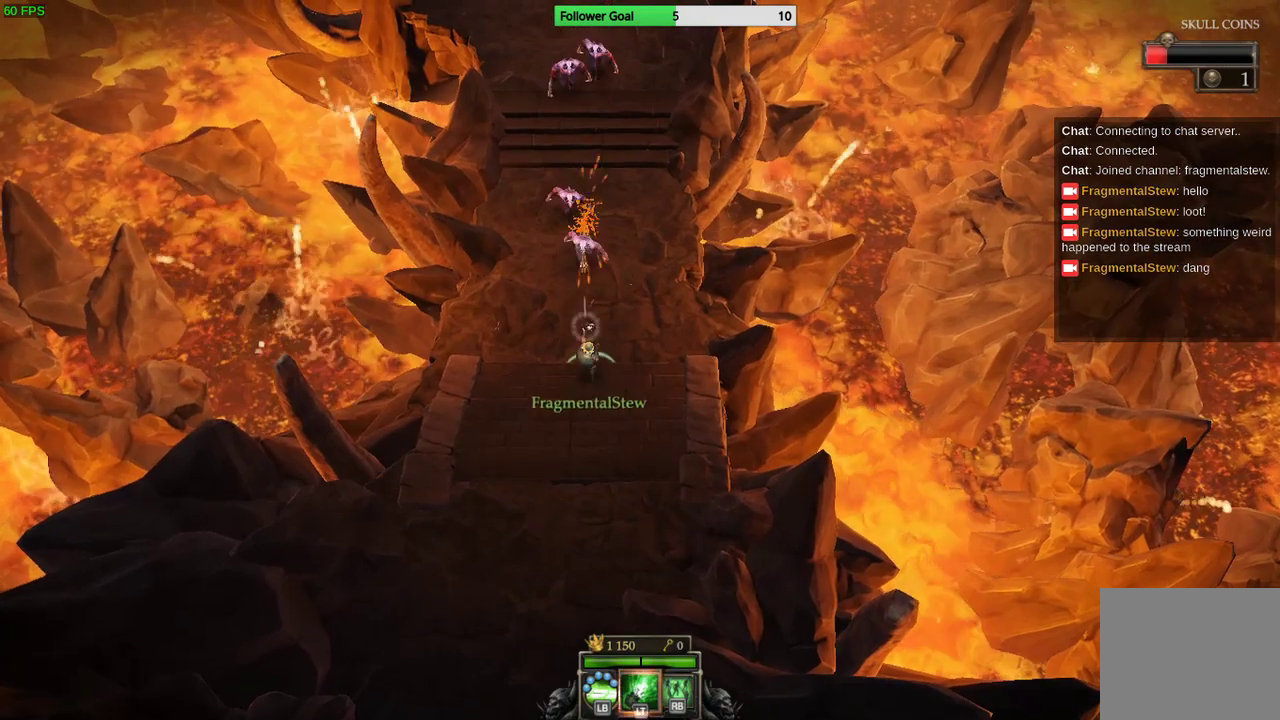
{"buttons": [], "left_stick": "down", "right_stick": "up", "events": [[167, "L2", "down"], [333, "L2", "up"]]}
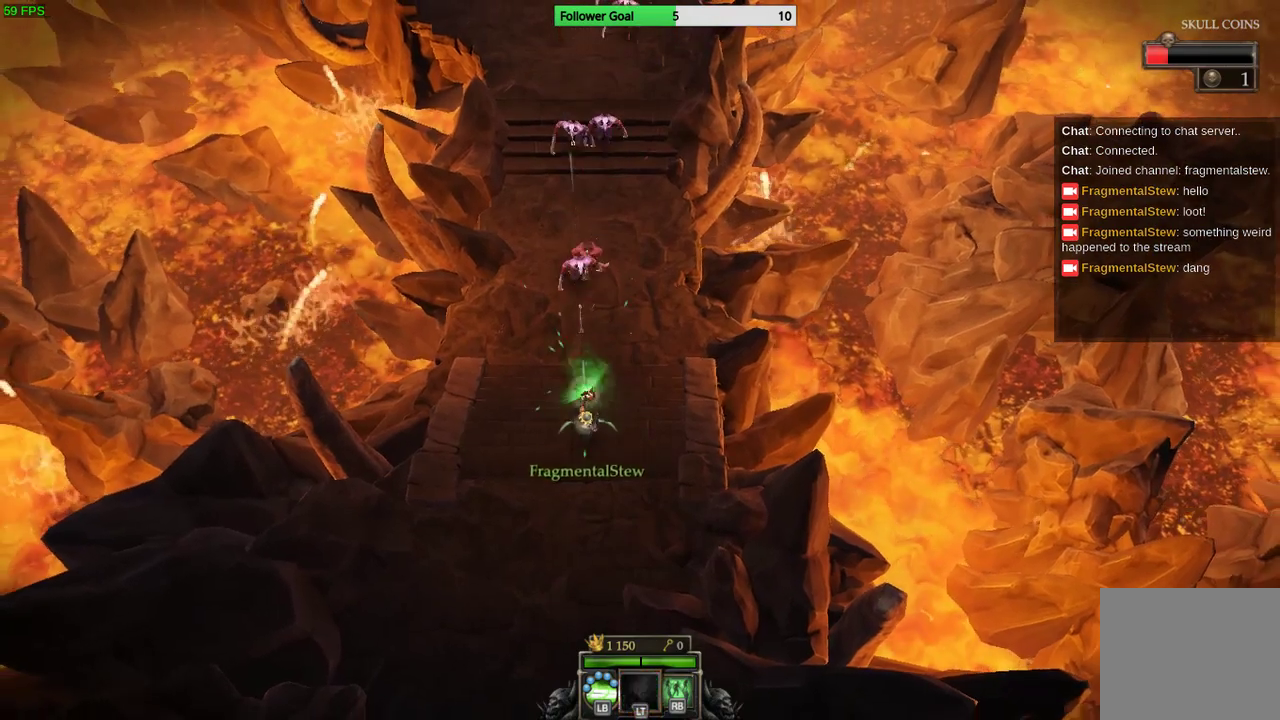
{"buttons": [], "left_stick": "down", "right_stick": "up", "events": []}
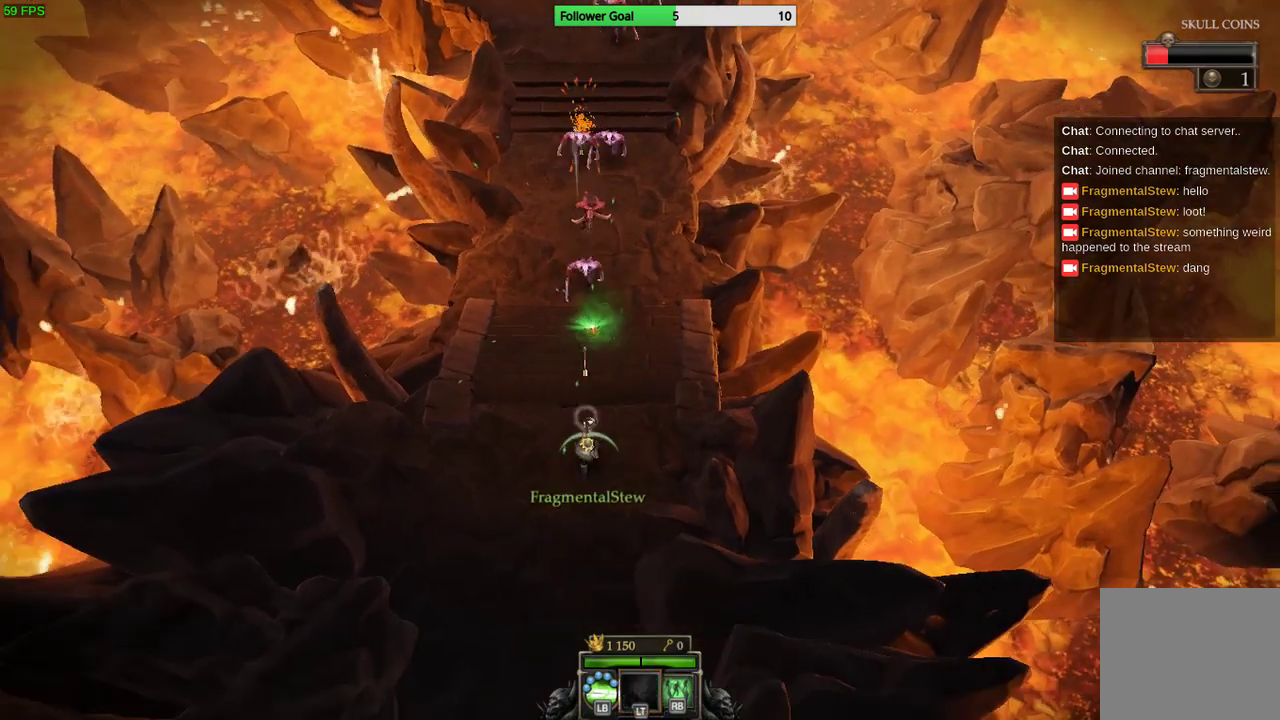
{"buttons": [], "left_stick": "down", "right_stick": "up", "events": []}
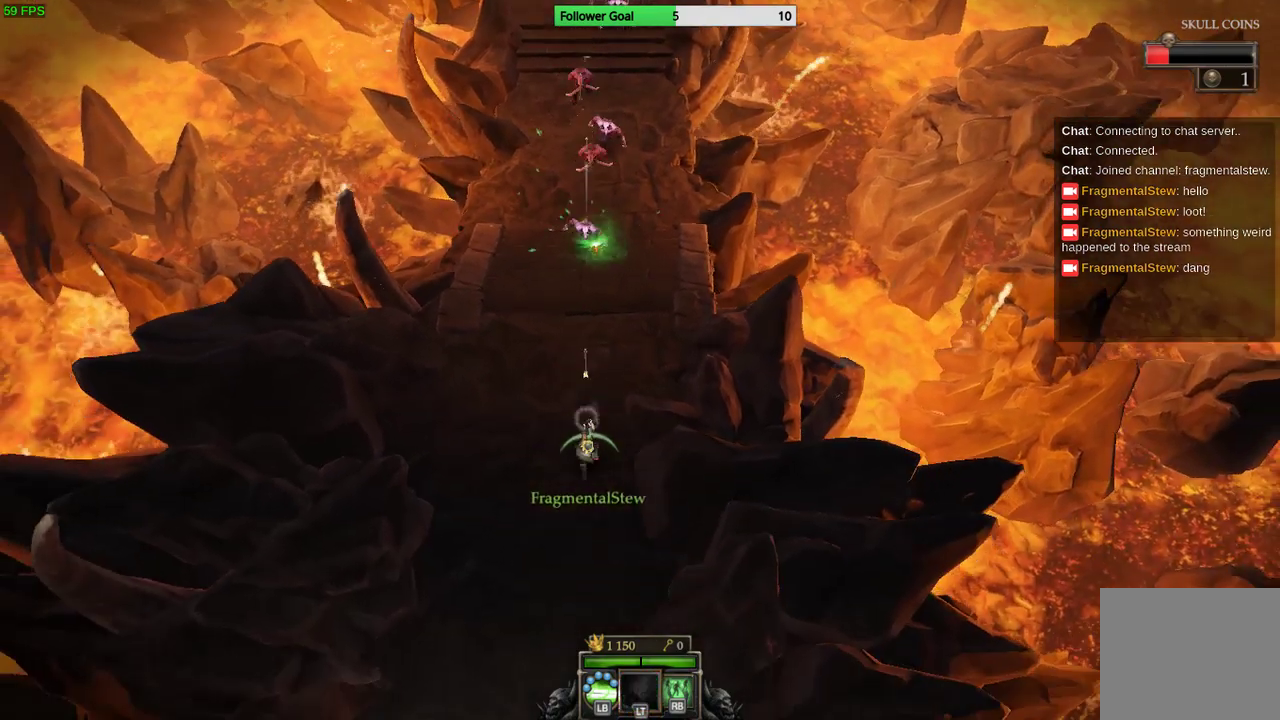
{"buttons": [], "left_stick": "center", "right_stick": "up", "events": [[233, "left_stick", "center"]]}
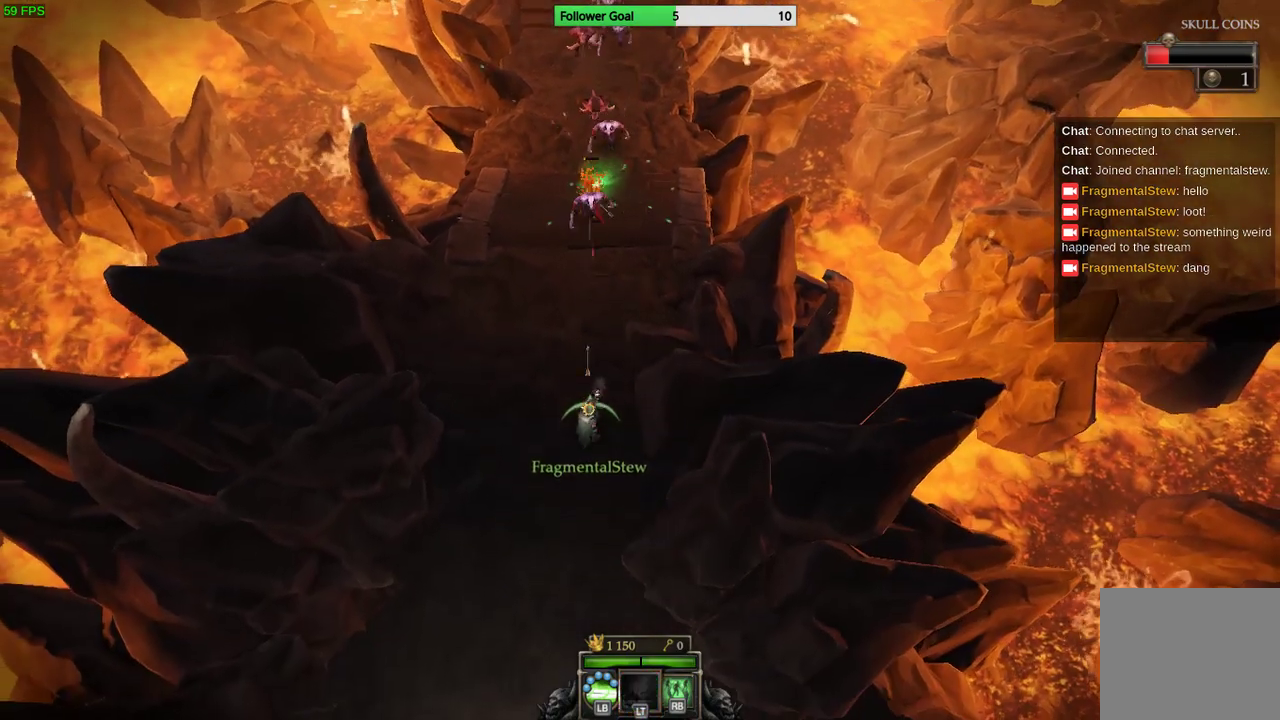
{"buttons": [], "left_stick": "center", "right_stick": "up", "events": [[200, "left_stick", "up"], [500, "left_stick", "center"]]}
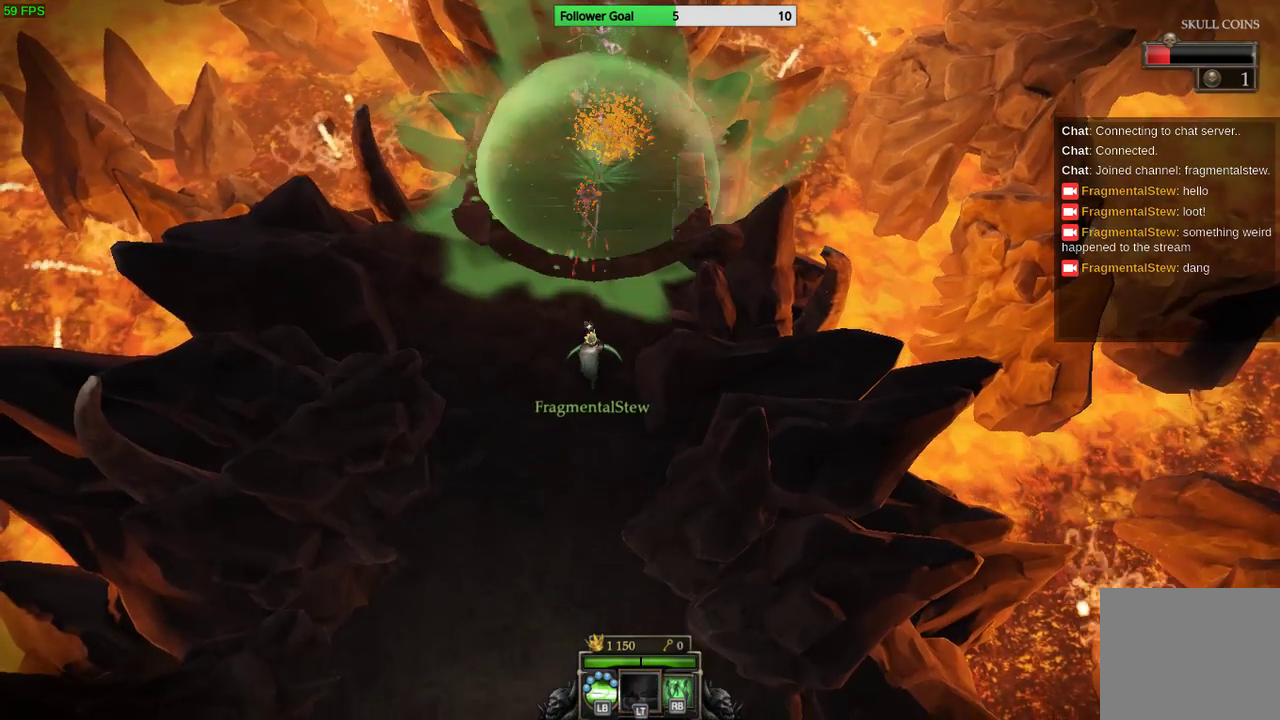
{"buttons": [], "left_stick": "up", "right_stick": "up", "events": [[400, "left_stick", "up"]]}
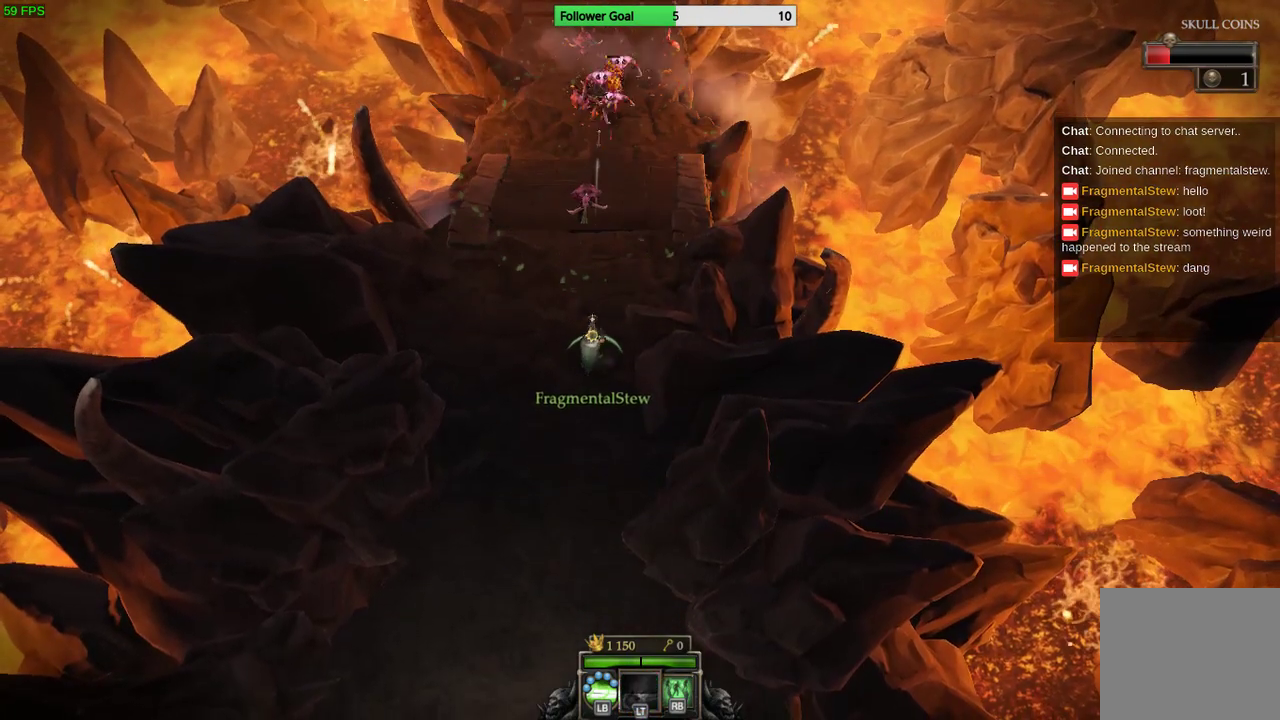
{"buttons": [], "left_stick": "center", "right_stick": "up", "events": [[333, "left_stick", "center"]]}
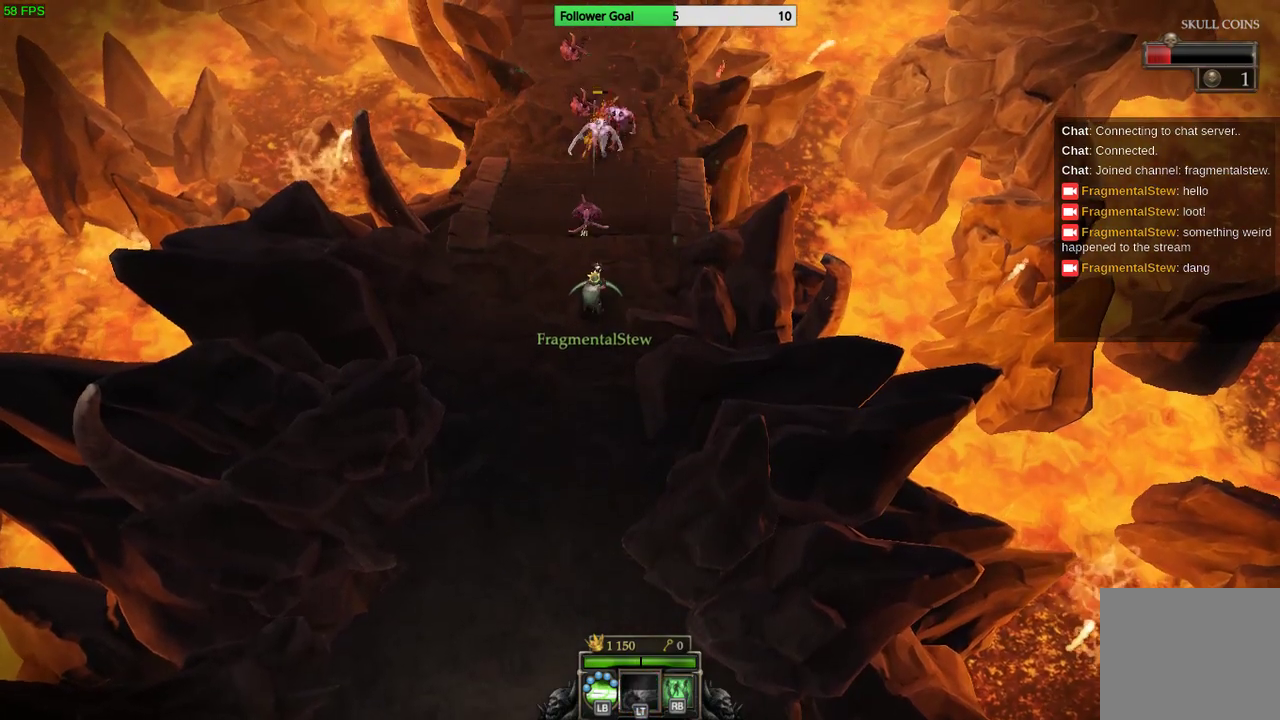
{"buttons": [], "left_stick": "down", "right_stick": "up", "events": [[267, "left_stick", "down"]]}
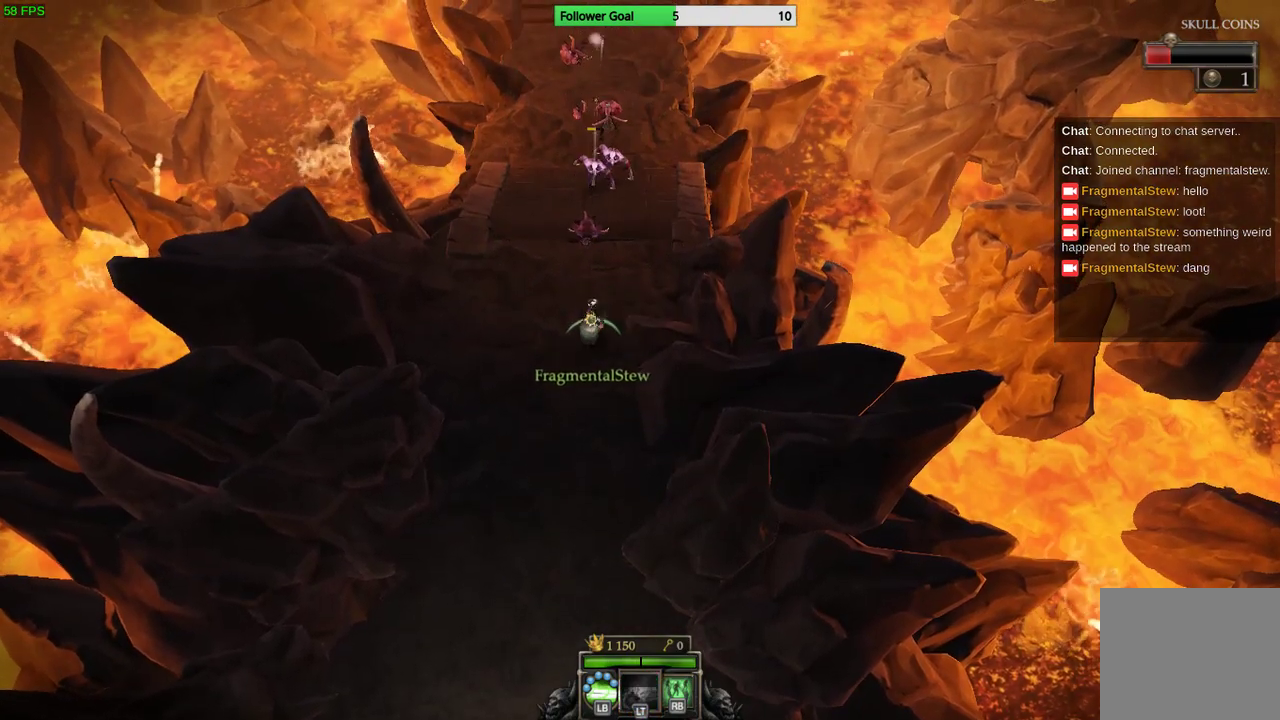
{"buttons": [], "left_stick": "center", "right_stick": "up", "events": [[300, "left_stick", "center"]]}
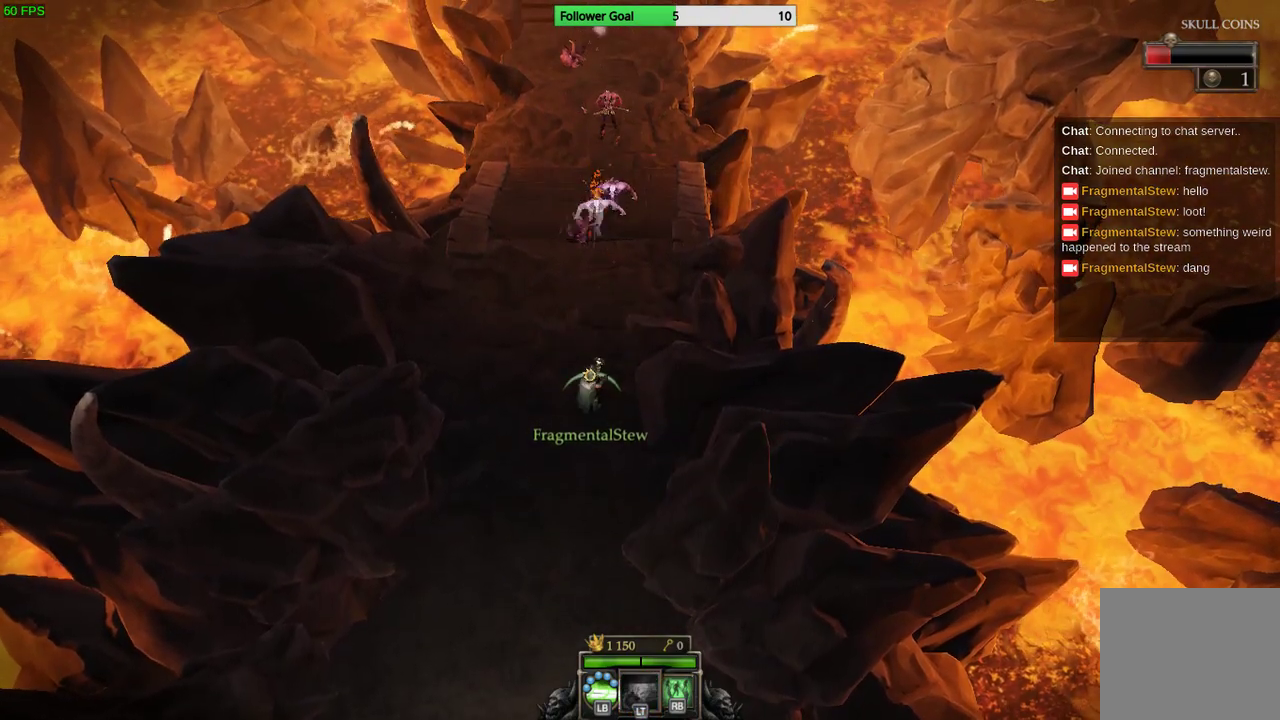
{"buttons": [], "left_stick": "center", "right_stick": "up", "events": []}
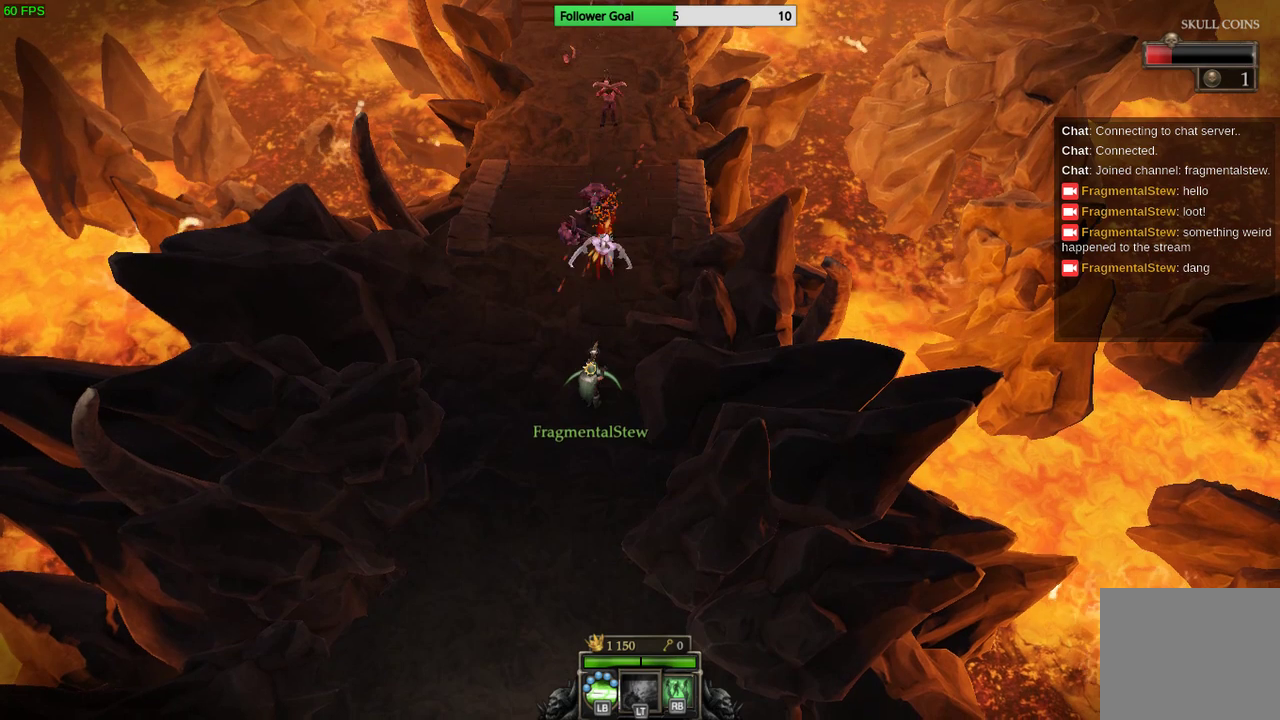
{"buttons": [], "left_stick": "up", "right_stick": "up", "events": [[467, "left_stick", "up"]]}
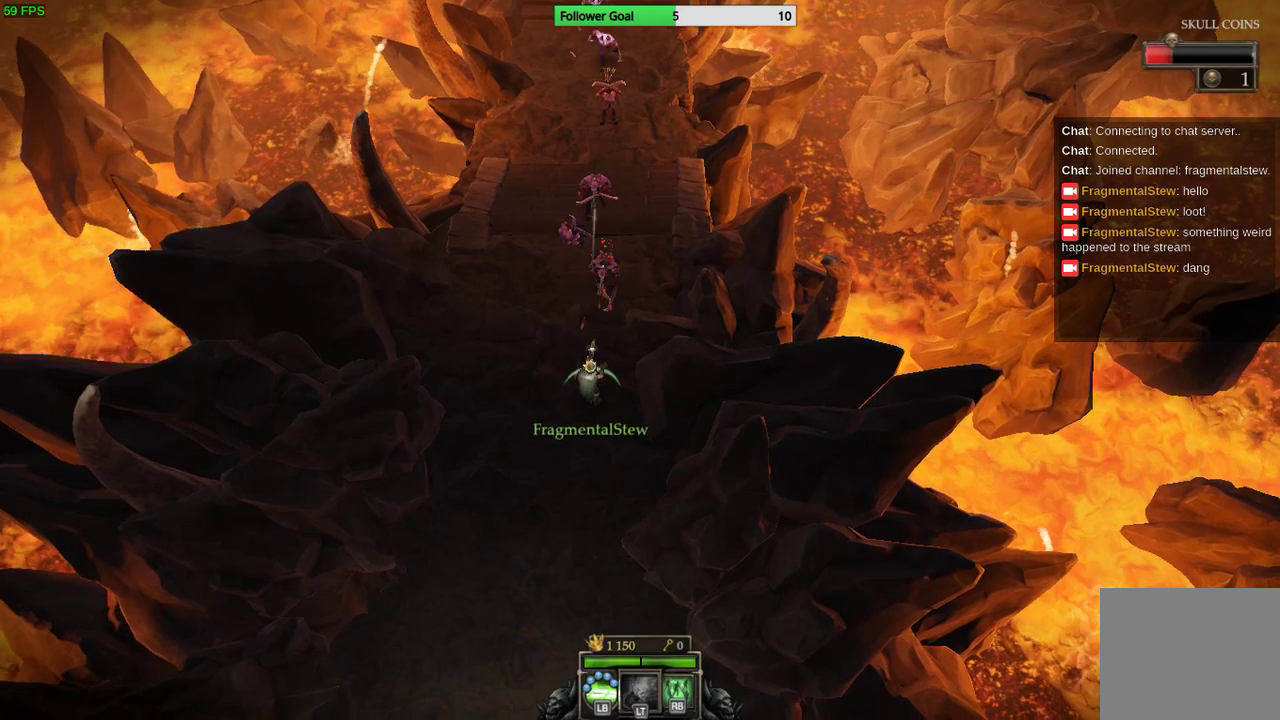
{"buttons": [], "left_stick": "up", "right_stick": "up", "events": []}
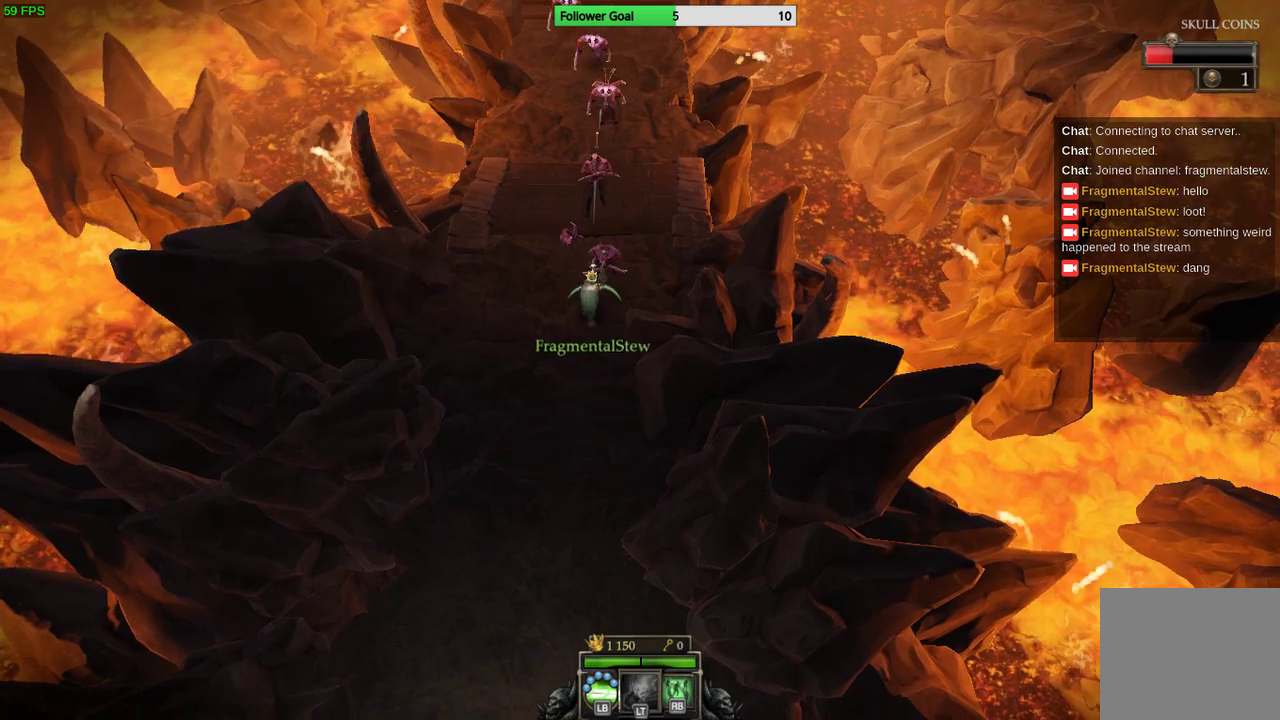
{"buttons": [], "left_stick": "center", "right_stick": "up", "events": [[367, "left_stick", "center"]]}
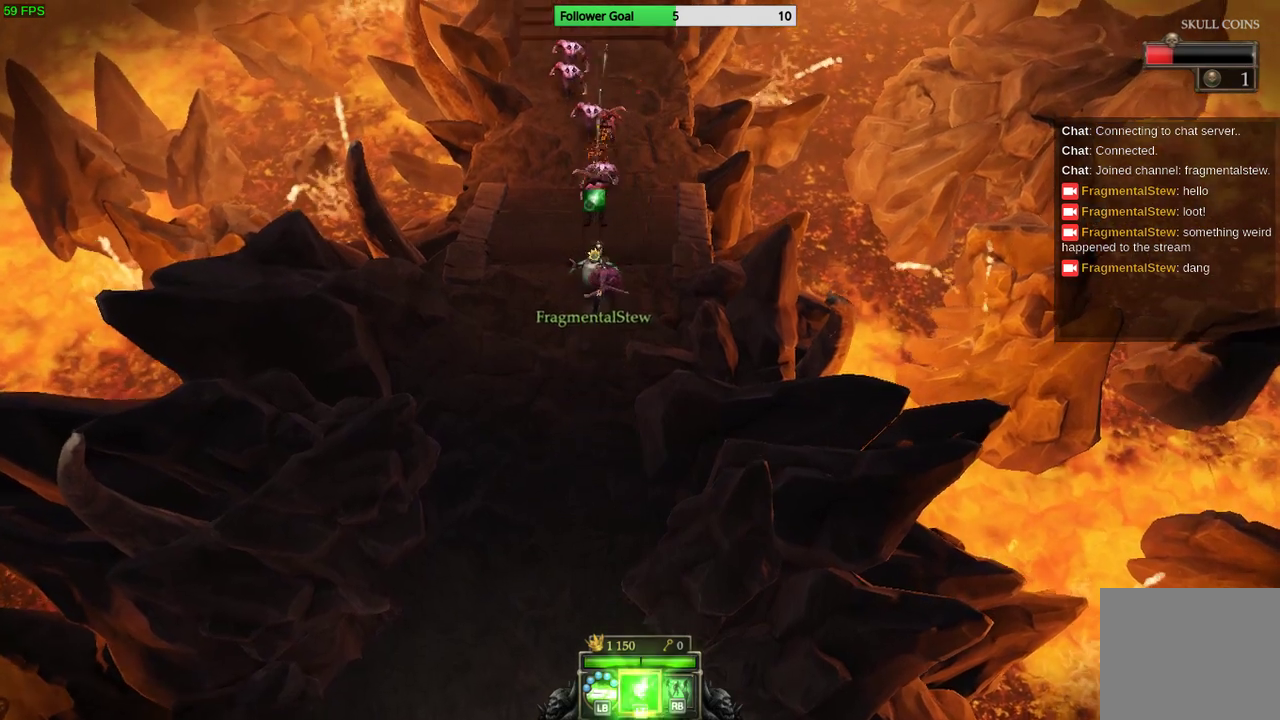
{"buttons": [], "left_stick": "down", "right_stick": "up", "events": [[400, "left_stick", "down"]]}
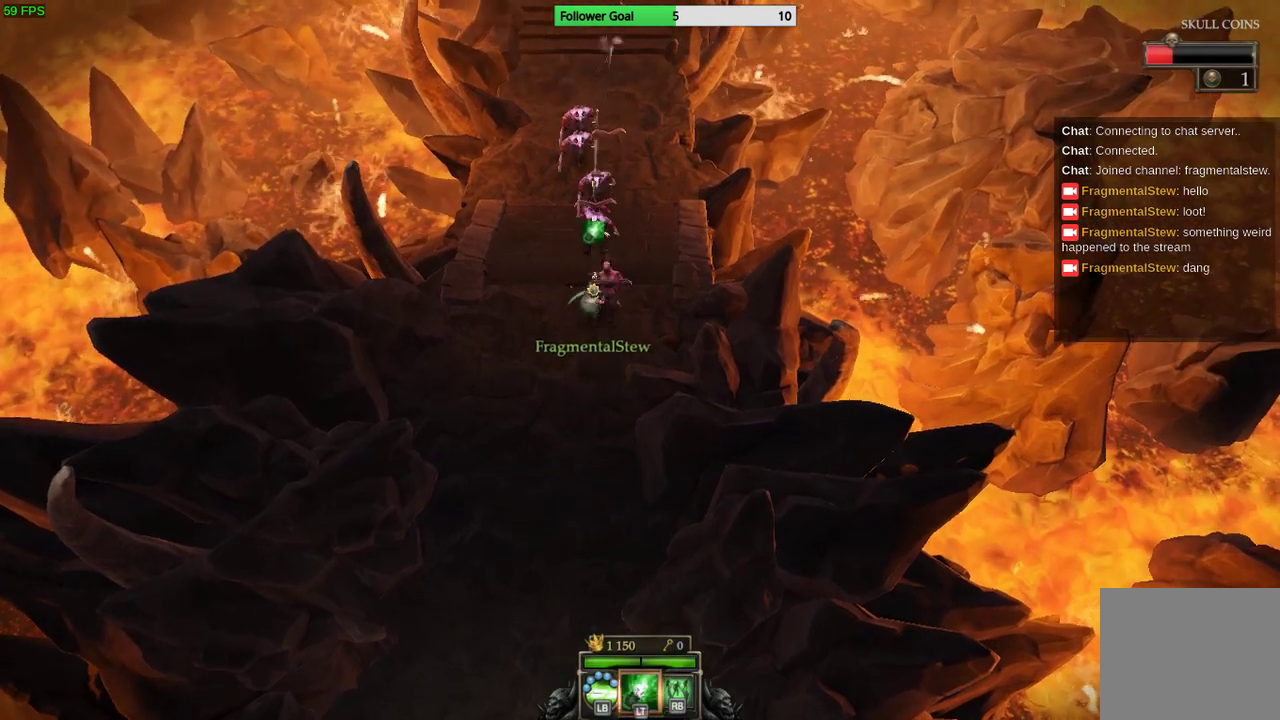
{"buttons": [], "left_stick": "center", "right_stick": "up", "events": [[233, "left_stick", "center"]]}
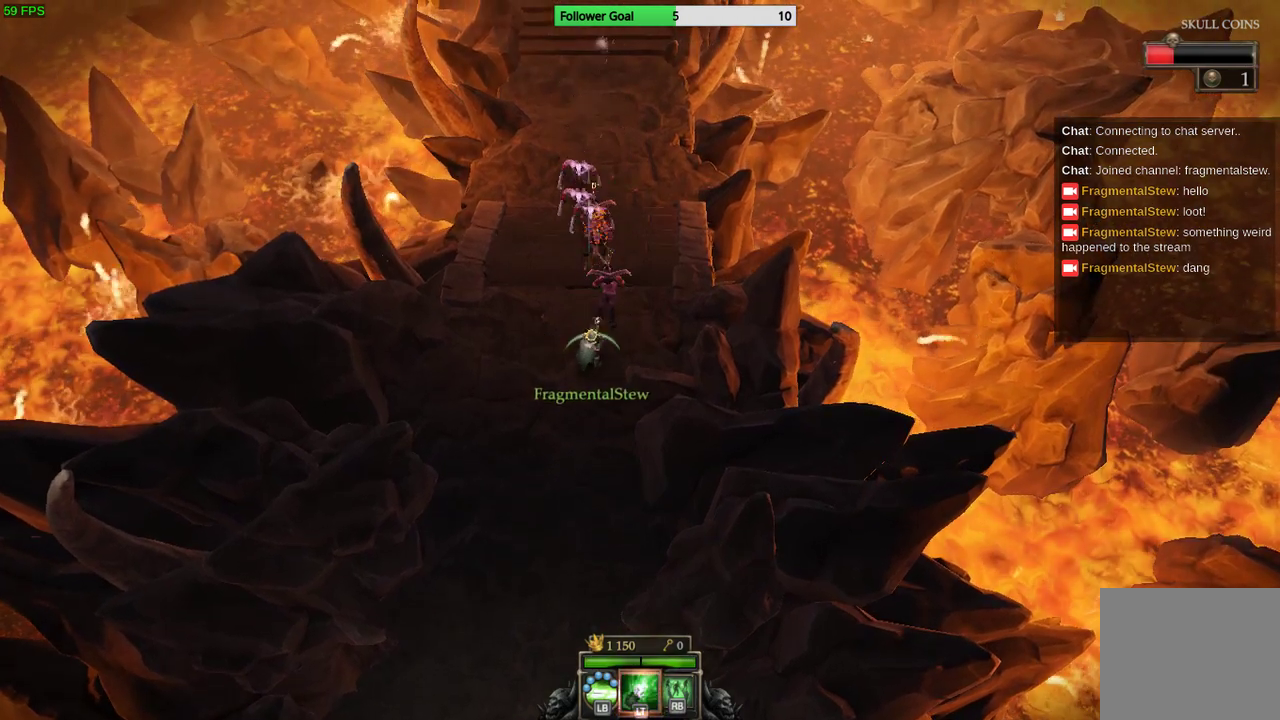
{"buttons": [], "left_stick": "center", "right_stick": "up", "events": [[267, "left_stick", "down"], [500, "left_stick", "center"]]}
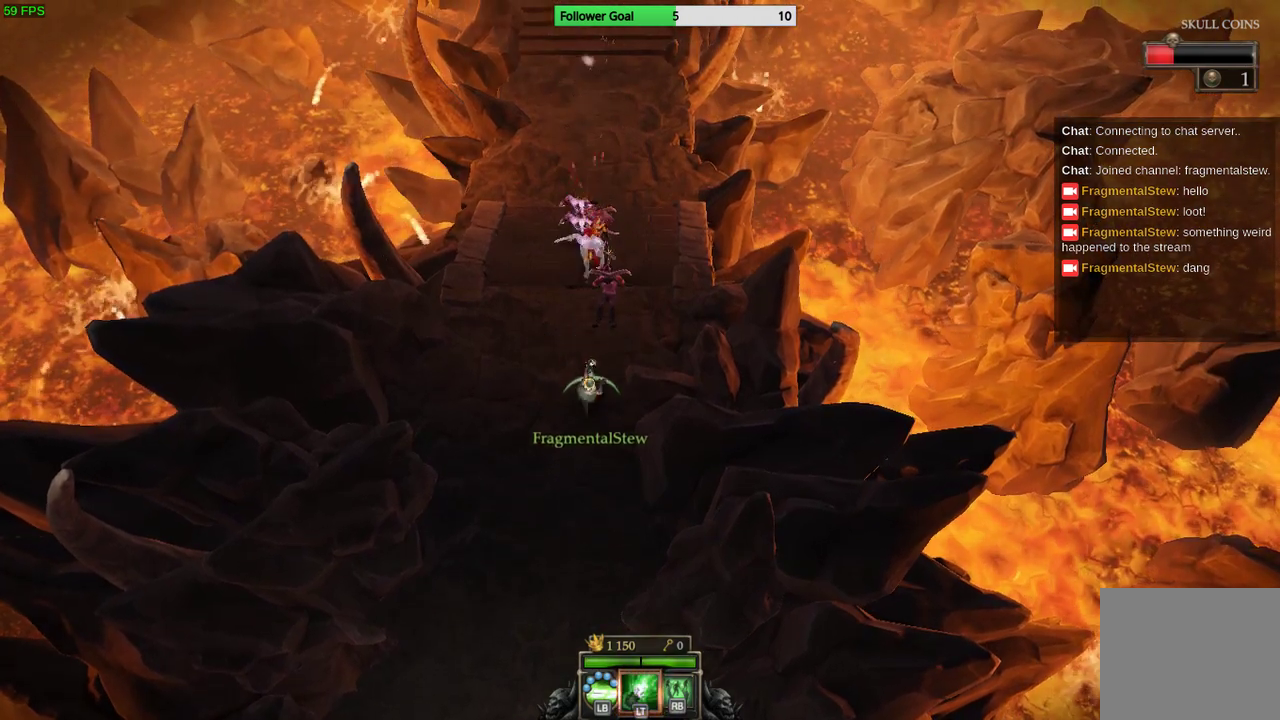
{"buttons": [], "left_stick": "center", "right_stick": "up", "events": []}
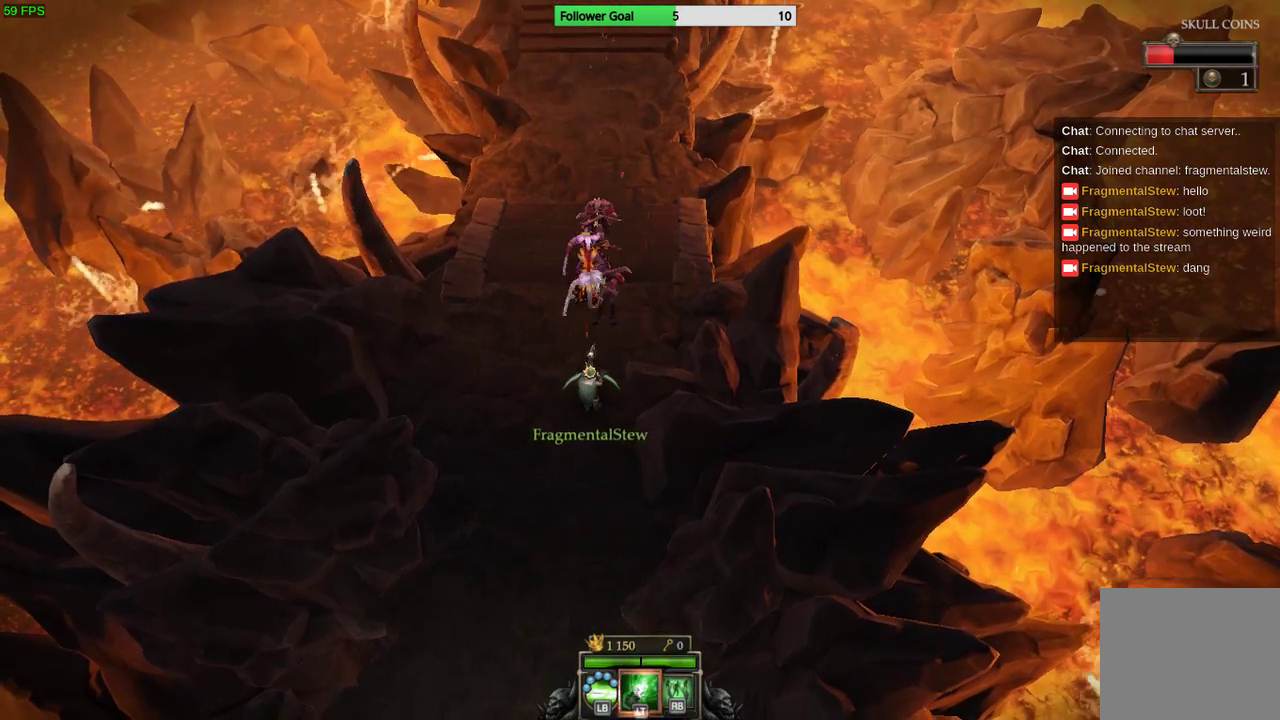
{"buttons": [], "left_stick": "center", "right_stick": "up", "events": [[233, "left_stick", "down"], [400, "left_stick", "center"]]}
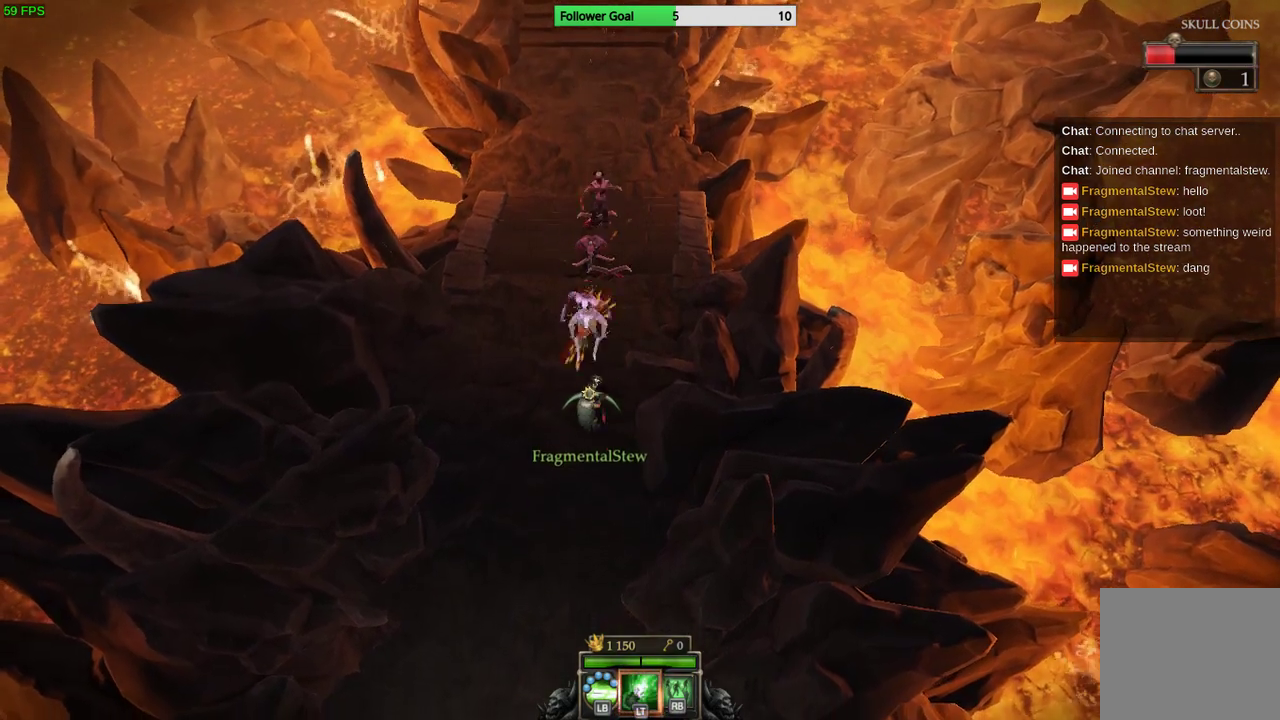
{"buttons": [], "left_stick": "down", "right_stick": "up", "events": [[467, "left_stick", "down"]]}
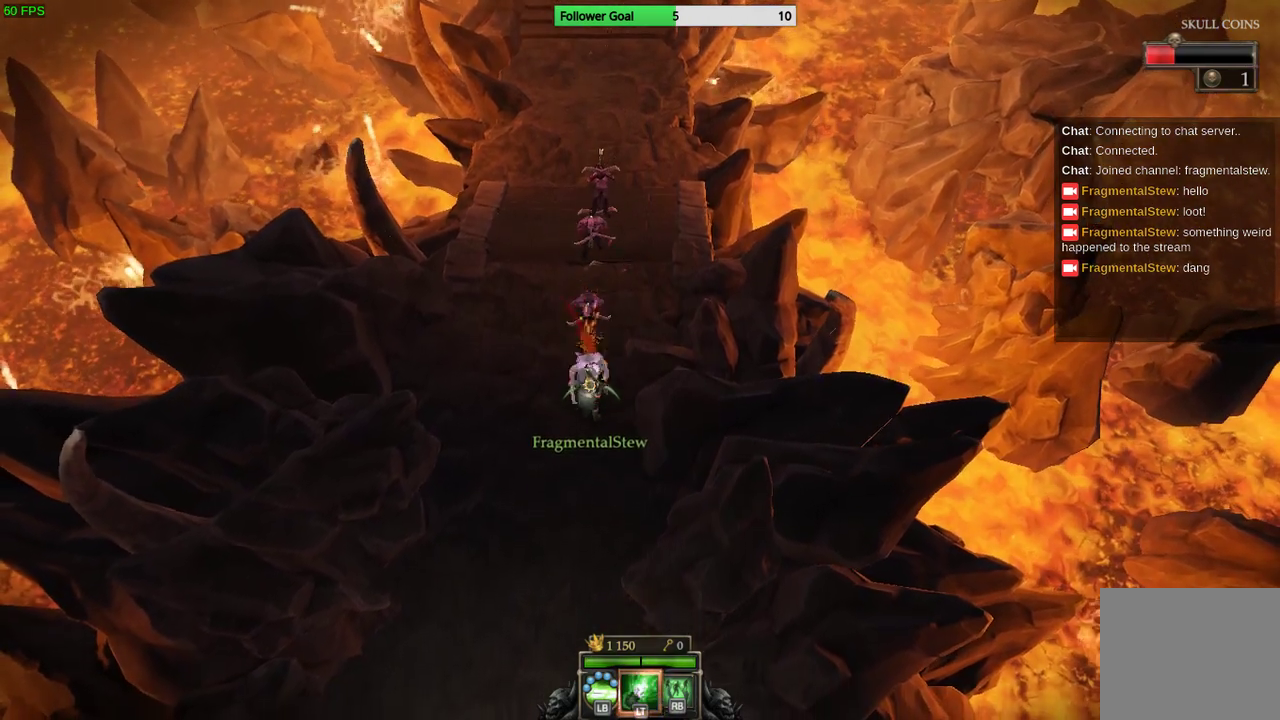
{"buttons": [], "left_stick": "up", "right_stick": "up", "events": [[267, "left_stick", "center"], [400, "left_stick", "up"]]}
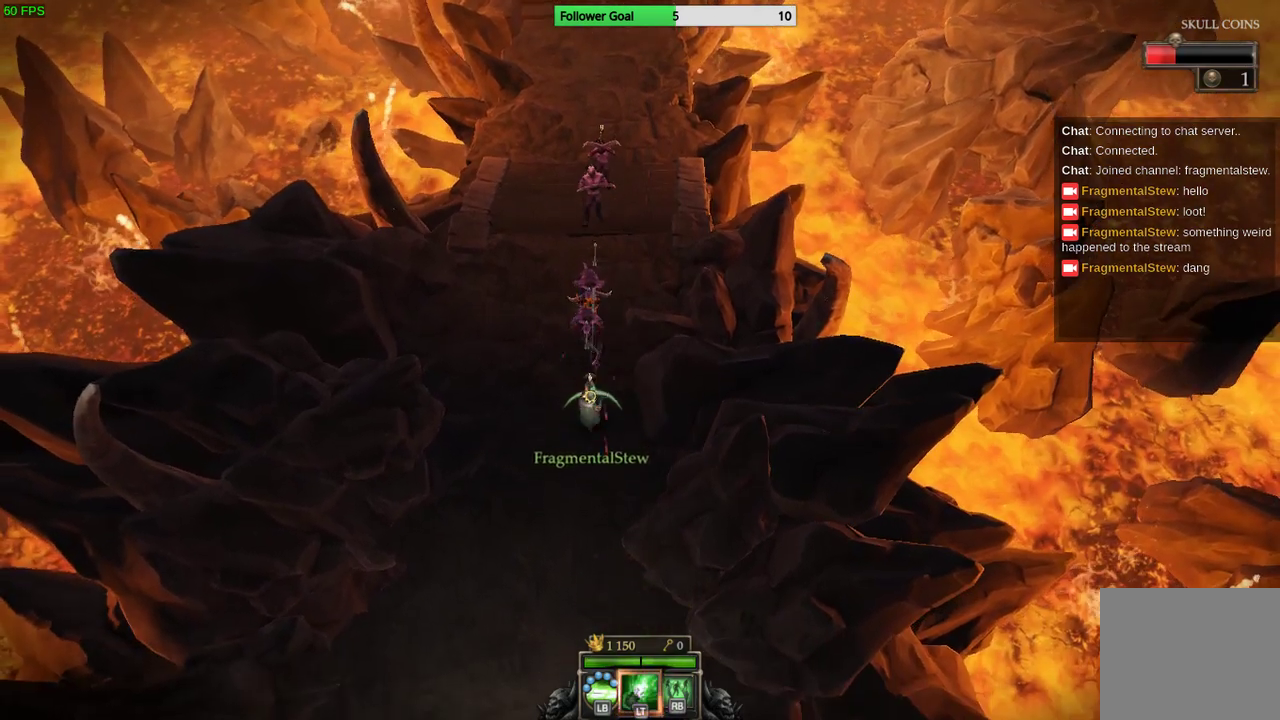
{"buttons": [], "left_stick": "up", "right_stick": "up", "events": []}
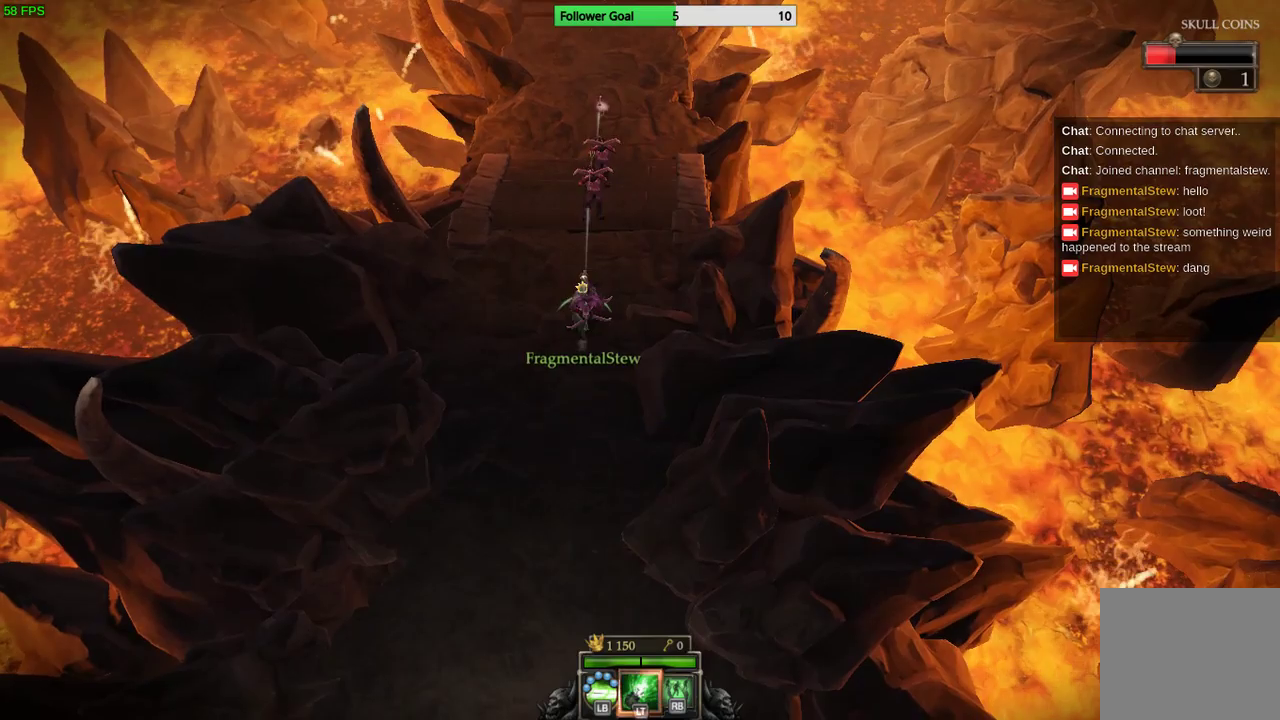
{"buttons": [], "left_stick": "up", "right_stick": "center", "events": [[67, "right_stick", "center"]]}
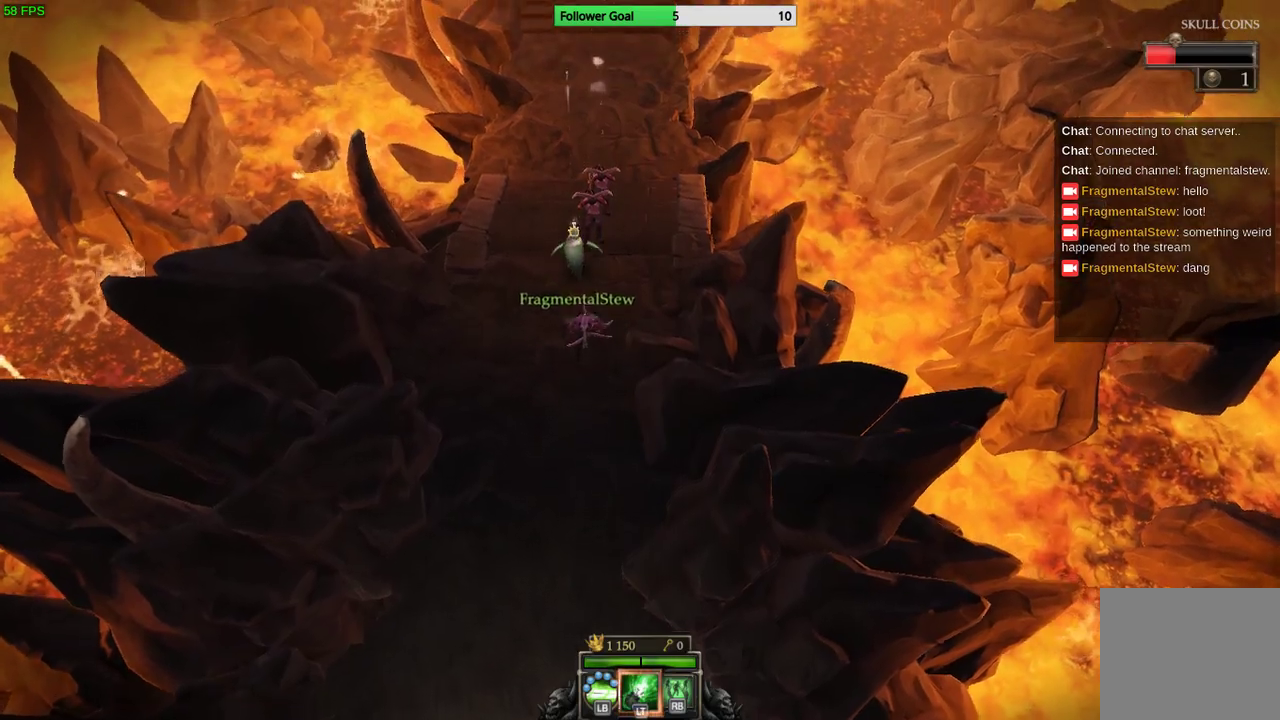
{"buttons": [], "left_stick": "up", "right_stick": "center", "events": []}
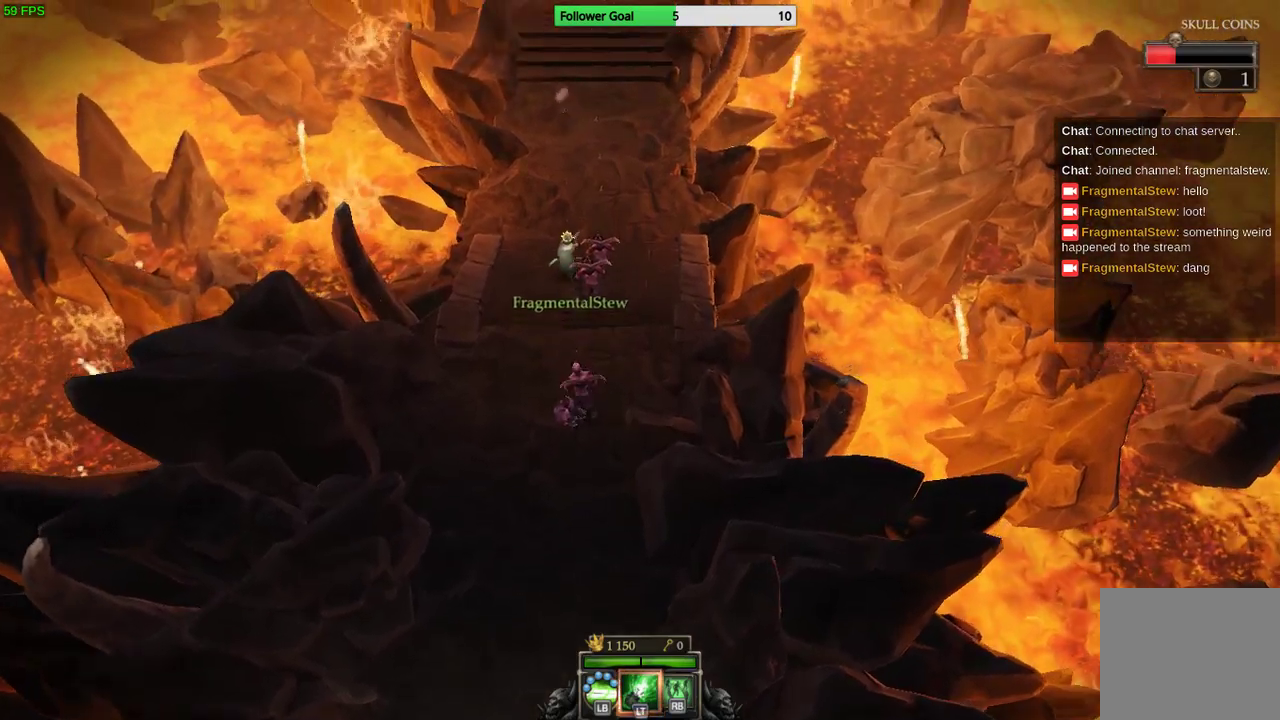
{"buttons": [], "left_stick": "up", "right_stick": "center", "events": []}